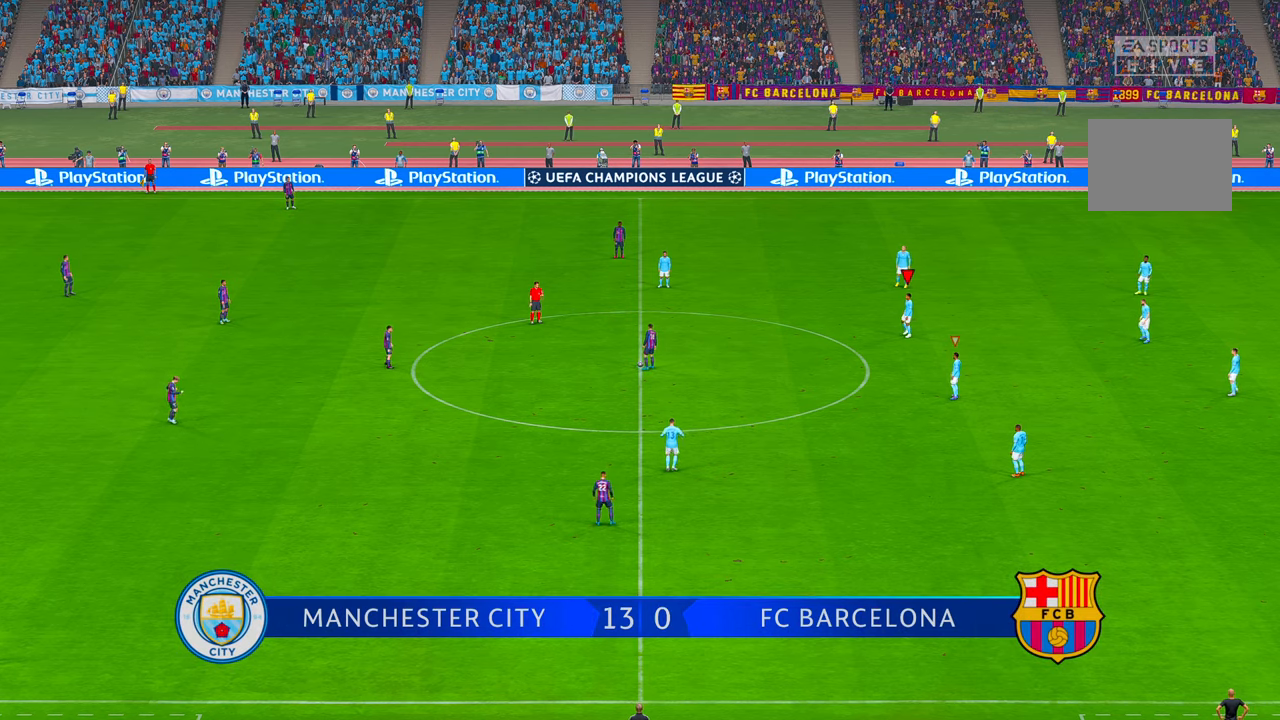
Gameplay with a controller (Xbox layout); each line is a JSON object with the inputs held at the frame after it (dt_ms = milliseconds from this image to that frame). "events" lists button and stick changes between this image and that frame as [ms after this image, input, new state], when the widget could be followed in between. Not read: DPAD_DOWN L3 R3.
{"dt_ms": 500, "buttons": [], "left_stick": "center", "right_stick": "center", "events": []}
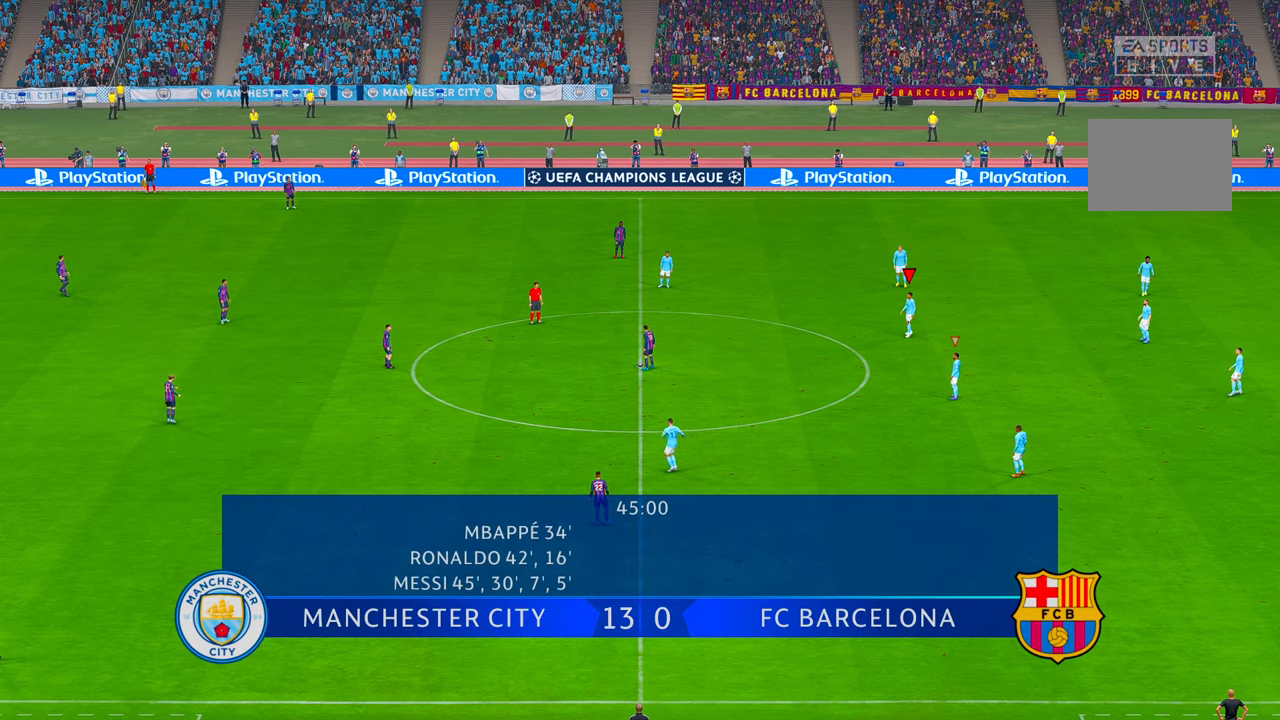
{"dt_ms": 500, "buttons": ["R2"], "left_stick": "center", "right_stick": "center", "events": [[200, "R2", "down"]]}
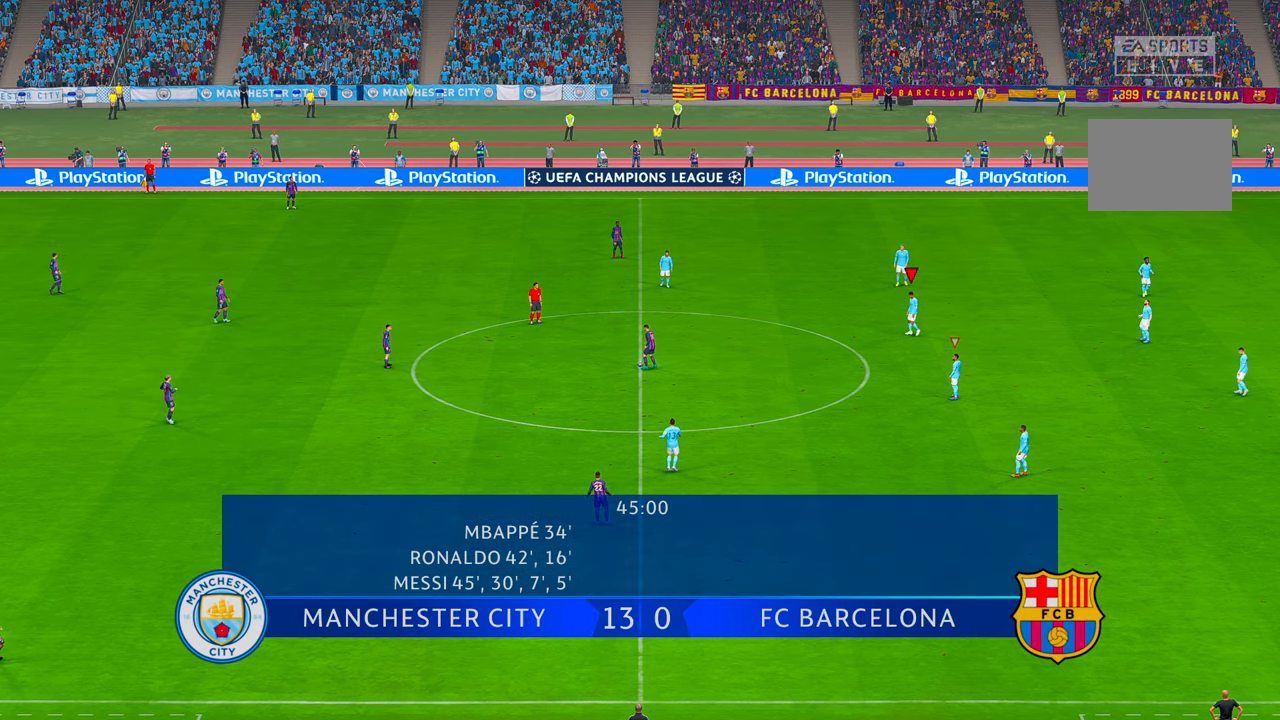
{"dt_ms": 500, "buttons": ["R2"], "left_stick": "left", "right_stick": "center", "events": [[316, "left_stick", "left"], [400, "DPAD_RIGHT", "down"], [466, "DPAD_RIGHT", "up"]]}
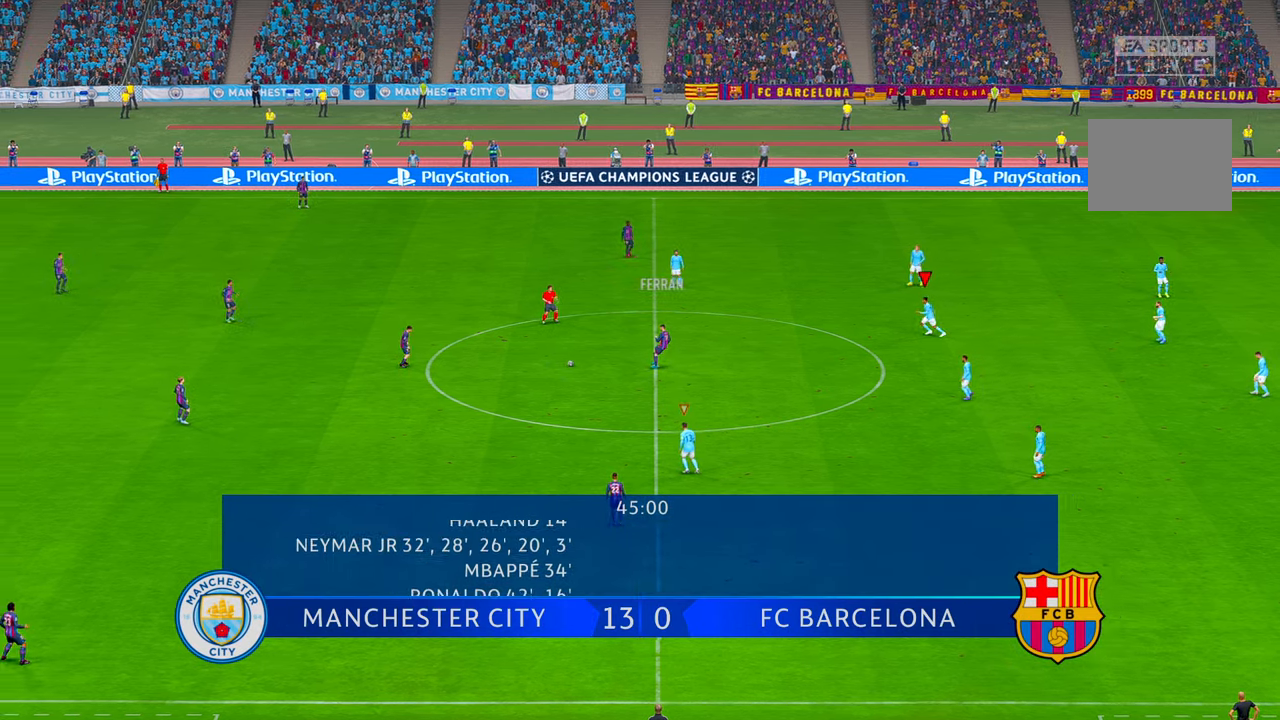
{"dt_ms": 500, "buttons": ["L1", "R2"], "left_stick": "left", "right_stick": "center", "events": [[500, "L1", "down"]]}
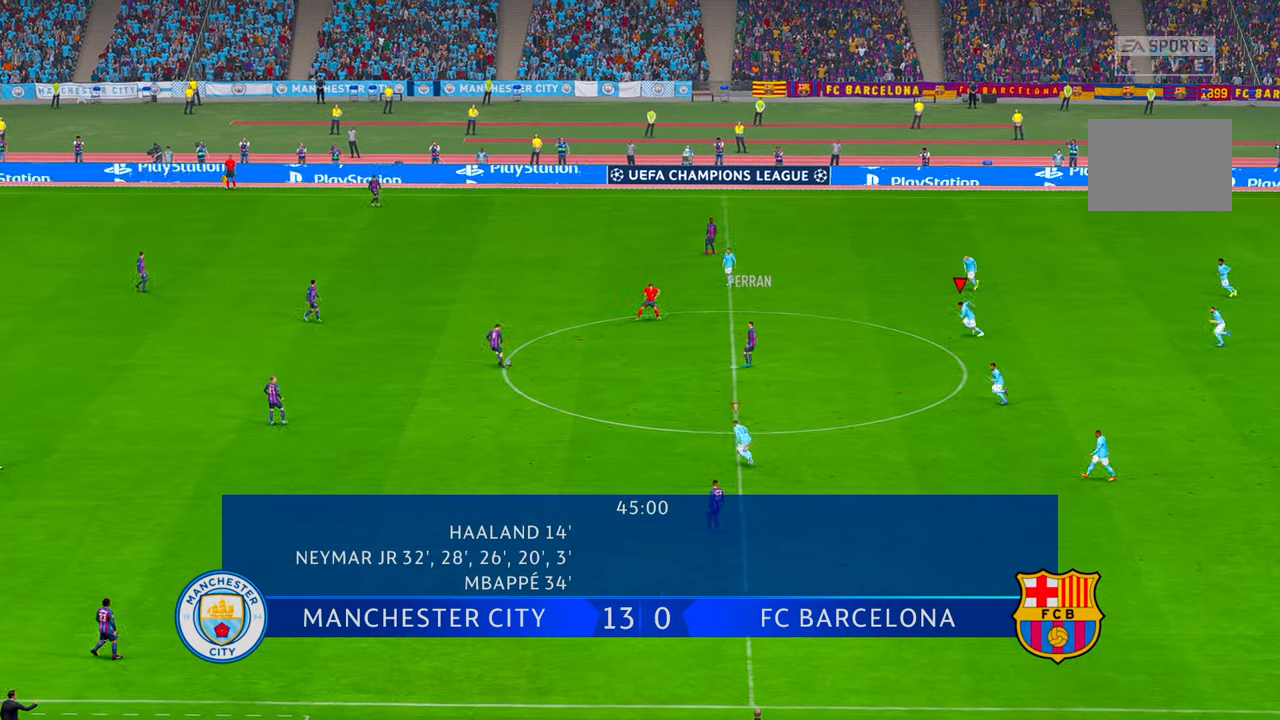
{"dt_ms": 500, "buttons": ["R2"], "left_stick": "left", "right_stick": "center", "events": [[200, "L1", "up"], [333, "DPAD_UP", "down"], [383, "DPAD_UP", "up"]]}
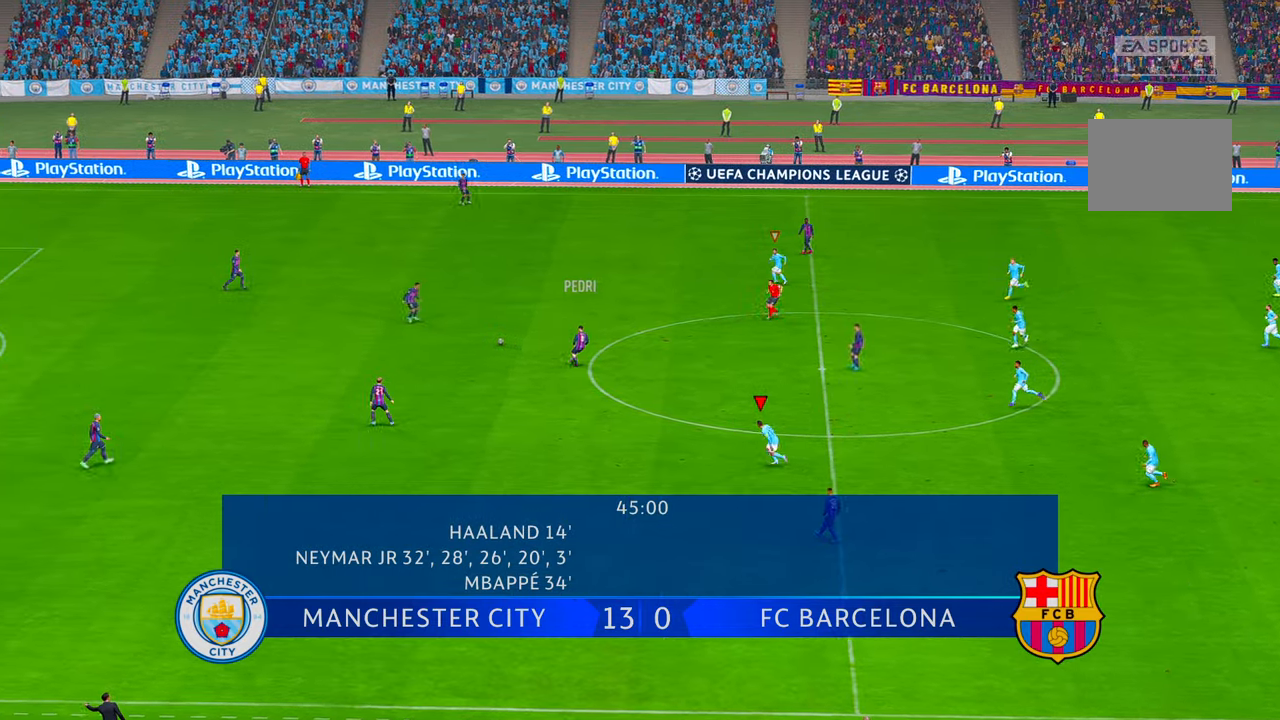
{"dt_ms": 500, "buttons": ["L1", "R2"], "left_stick": "down-left", "right_stick": "center"}
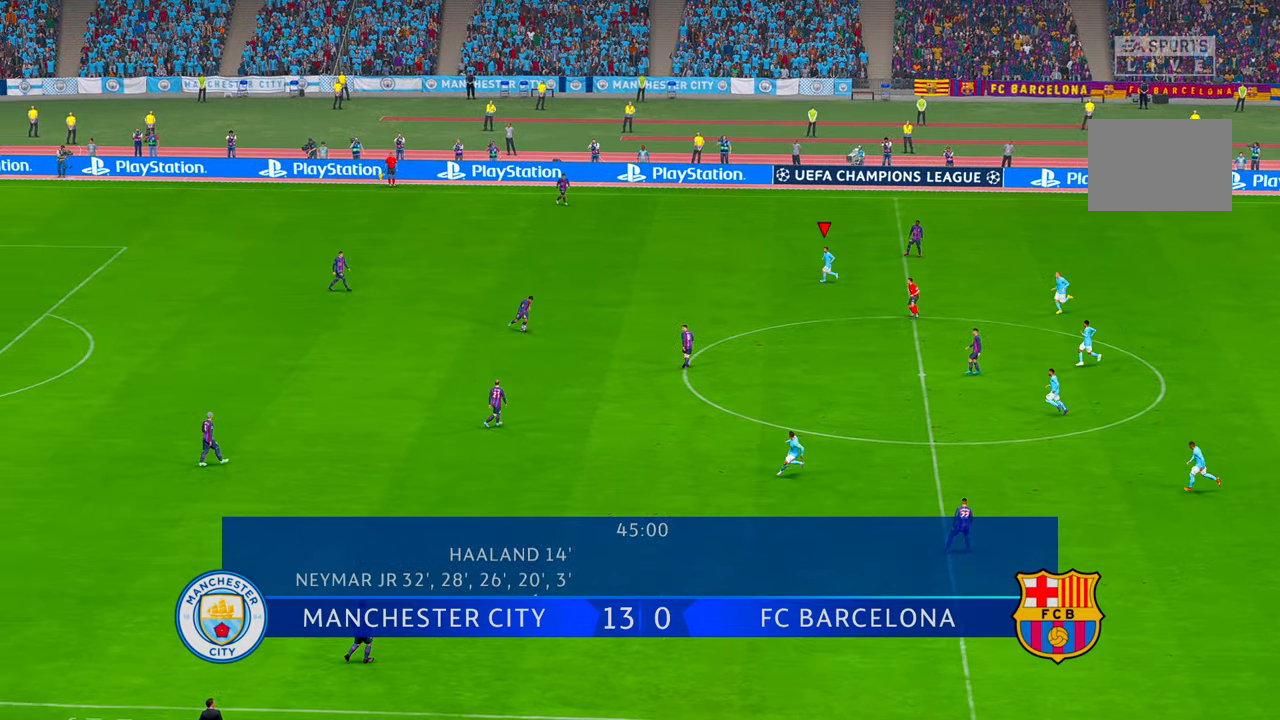
{"dt_ms": 500, "buttons": ["R2"], "left_stick": "down", "right_stick": "center", "events": [[116, "L1", "up"], [183, "DPAD_UP", "down"], [300, "DPAD_UP", "up"], [300, "left_stick", "down"]]}
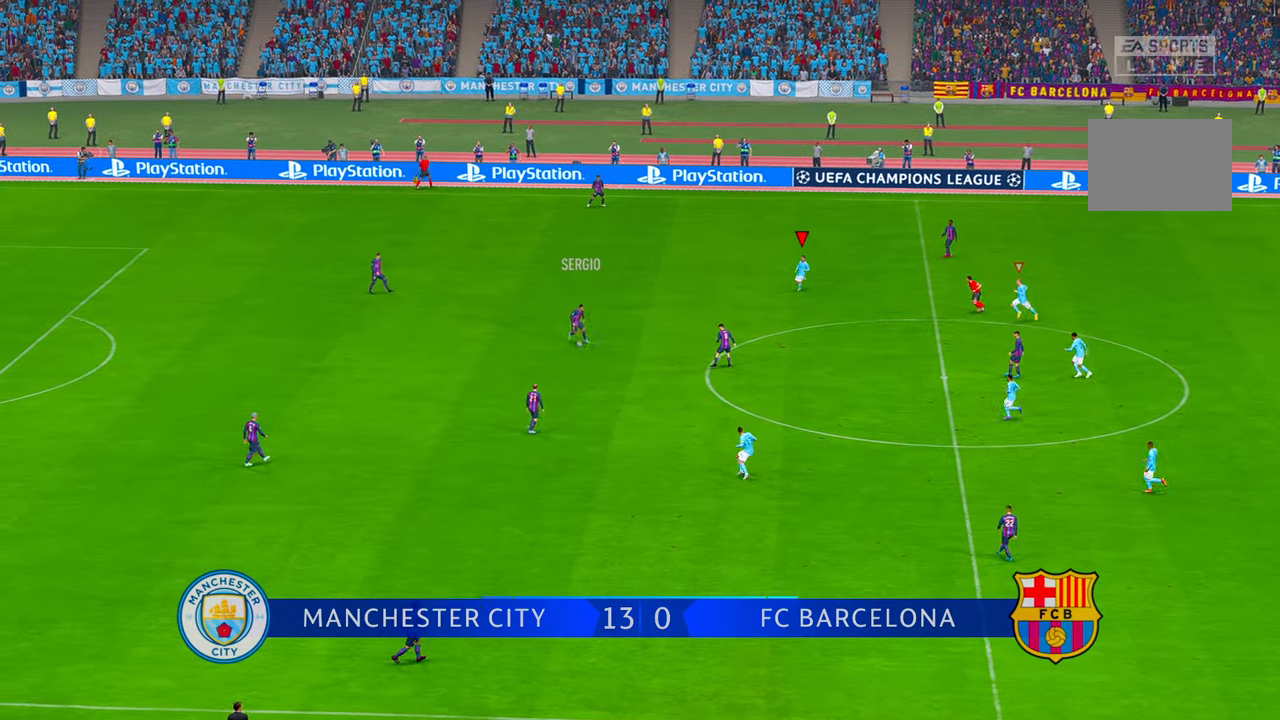
{"dt_ms": 500, "buttons": ["R2"], "left_stick": "down", "right_stick": "center", "events": []}
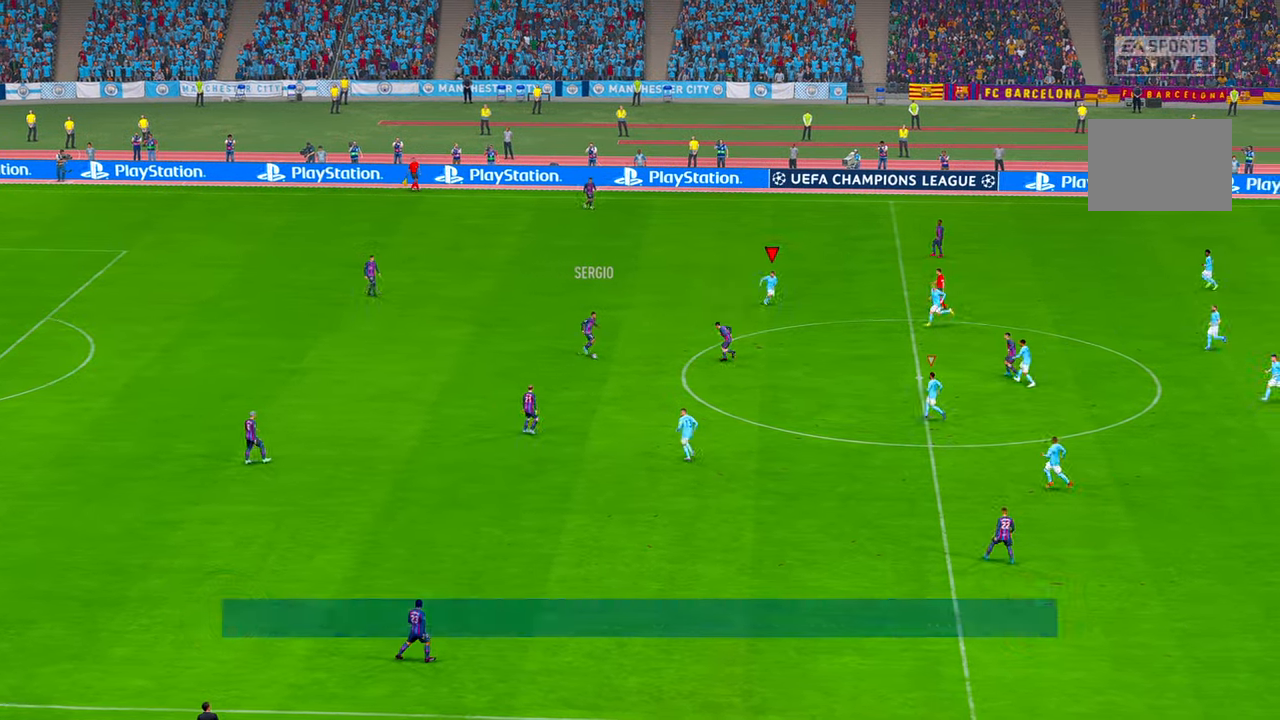
{"dt_ms": 500, "buttons": ["R2"], "left_stick": "down", "right_stick": "center", "events": []}
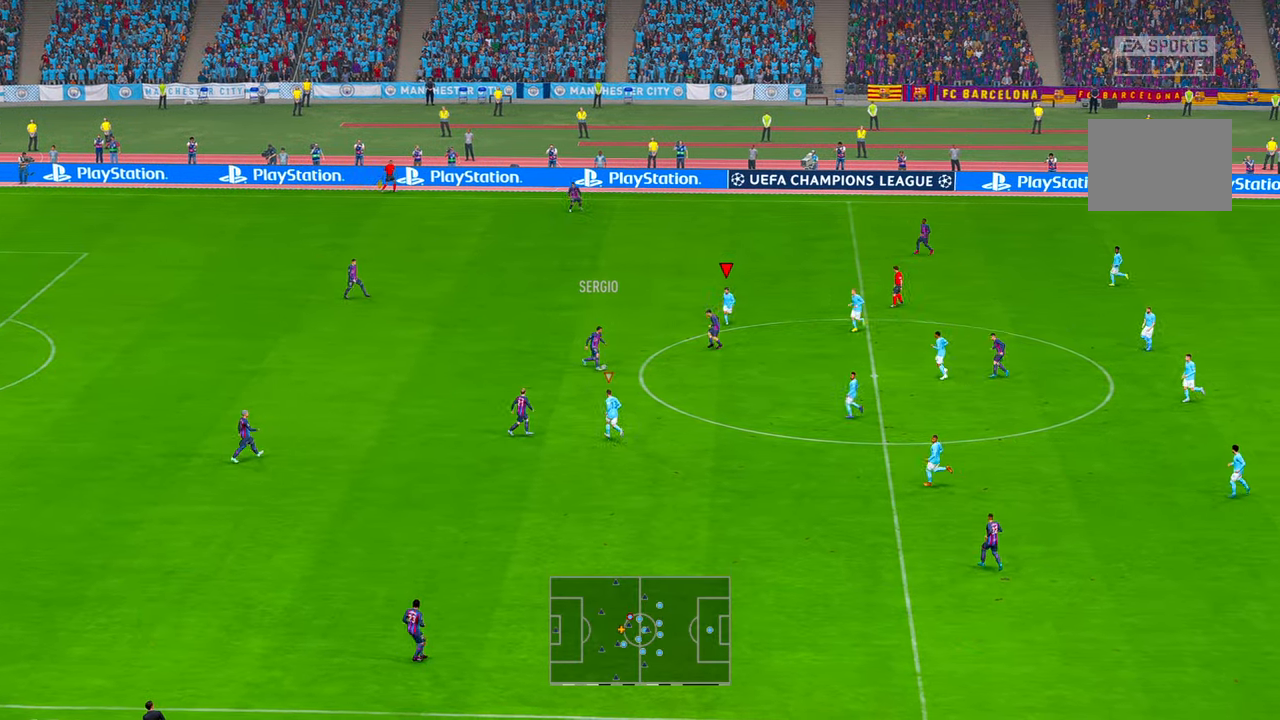
{"dt_ms": 500, "buttons": ["R2"], "left_stick": "down", "right_stick": "center", "events": [[300, "DPAD_UP", "down"], [366, "DPAD_UP", "up"]]}
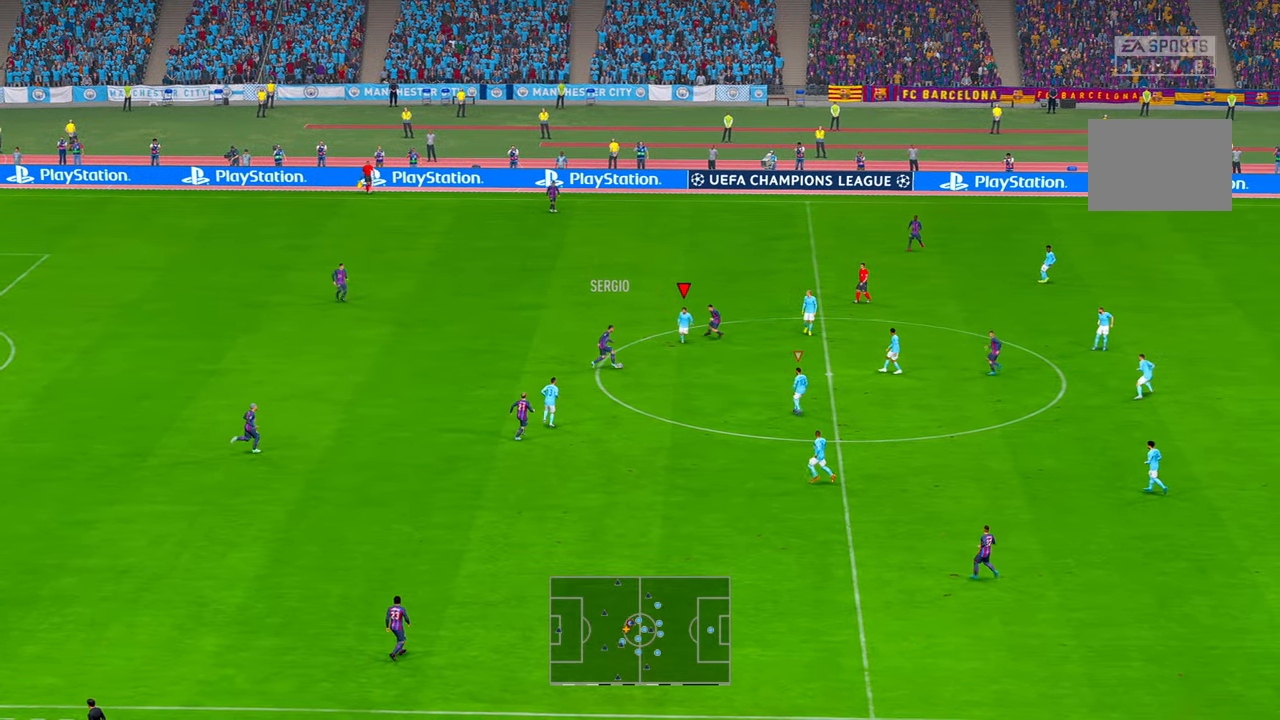
{"dt_ms": 500, "buttons": ["A", "R2"], "left_stick": "down", "right_stick": "center", "events": [[383, "A", "down"]]}
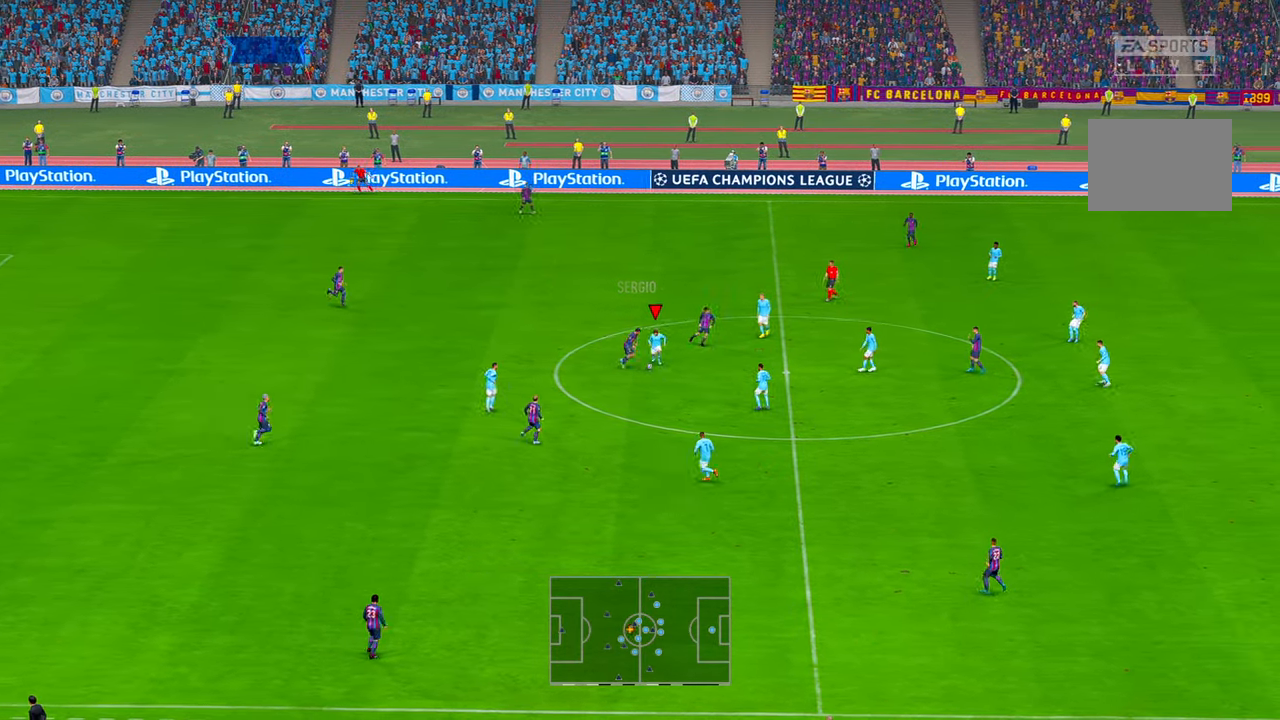
{"dt_ms": 500, "buttons": ["R2"], "left_stick": "down", "right_stick": "center", "events": [[16, "left_stick", "down-right"], [50, "A", "up"], [316, "left_stick", "down"], [366, "DPAD_UP", "down"], [416, "DPAD_UP", "up"]]}
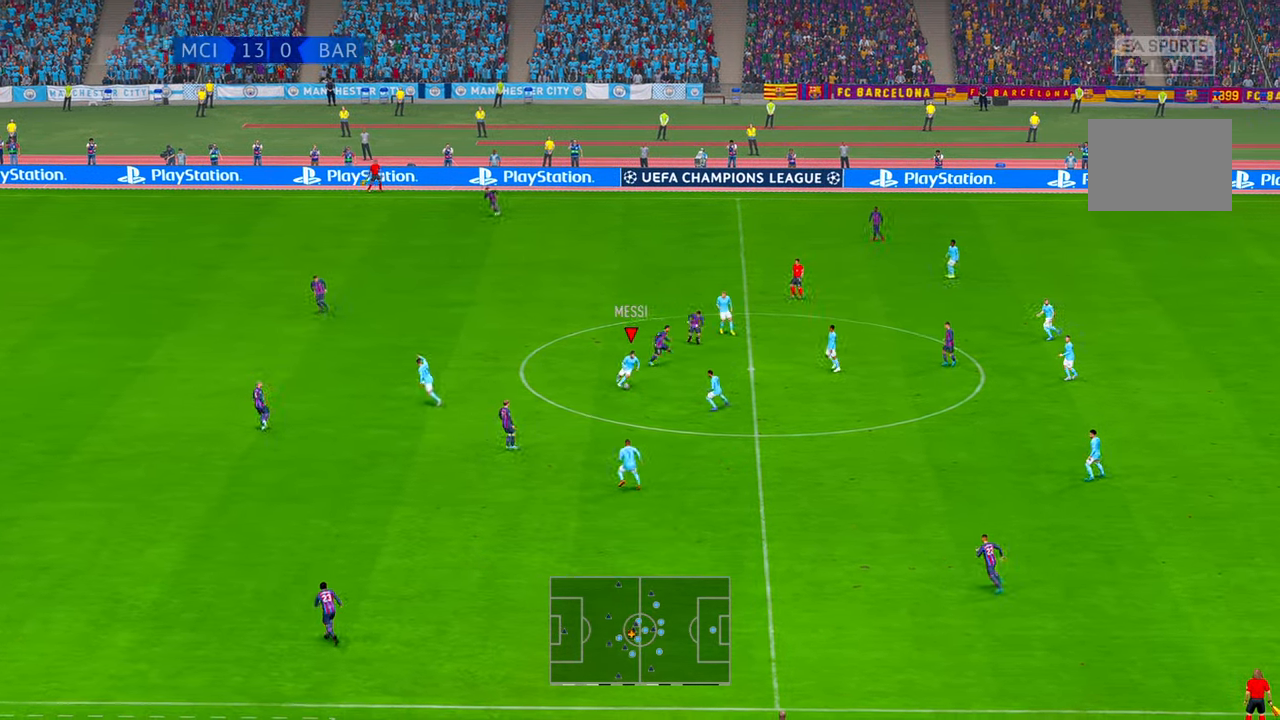
{"dt_ms": 500, "buttons": ["R2"], "left_stick": "down", "right_stick": "center", "events": [[50, "A", "down"], [50, "L1", "down"], [150, "A", "up"], [183, "L1", "up"]]}
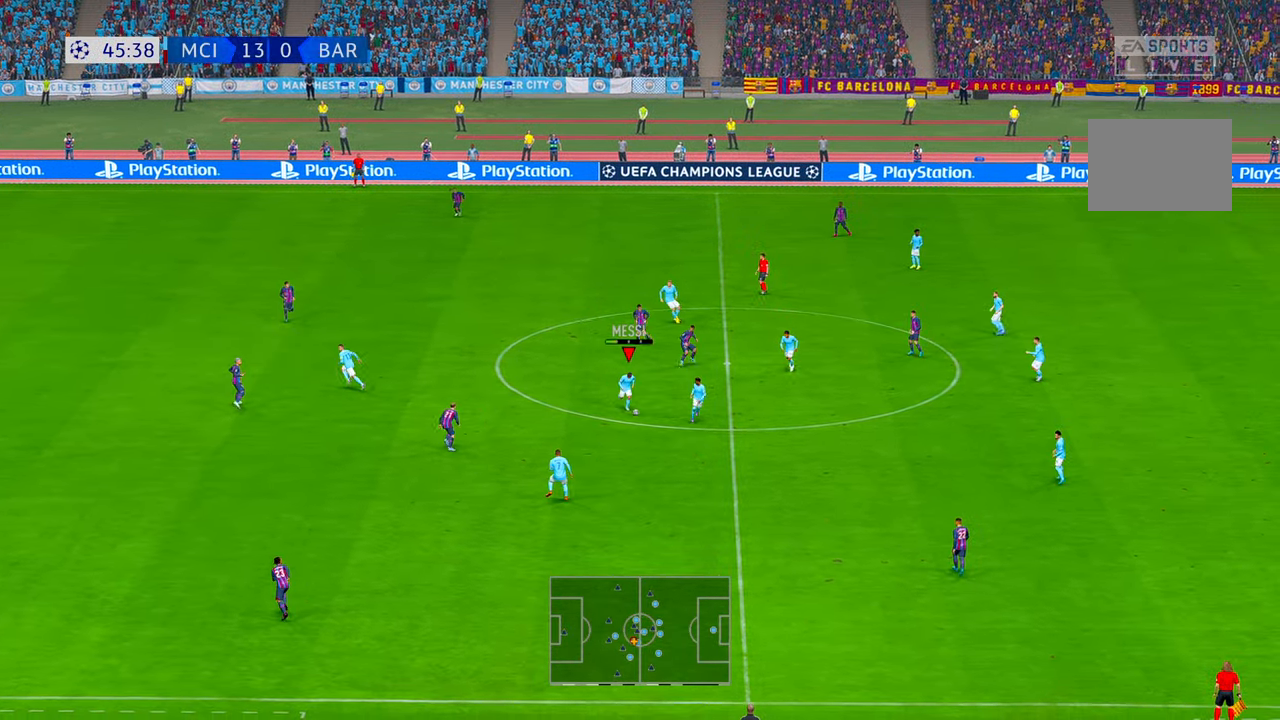
{"dt_ms": 500, "buttons": ["R2"], "left_stick": "left", "right_stick": "center", "events": [[316, "left_stick", "down-left"], [500, "left_stick", "left"]]}
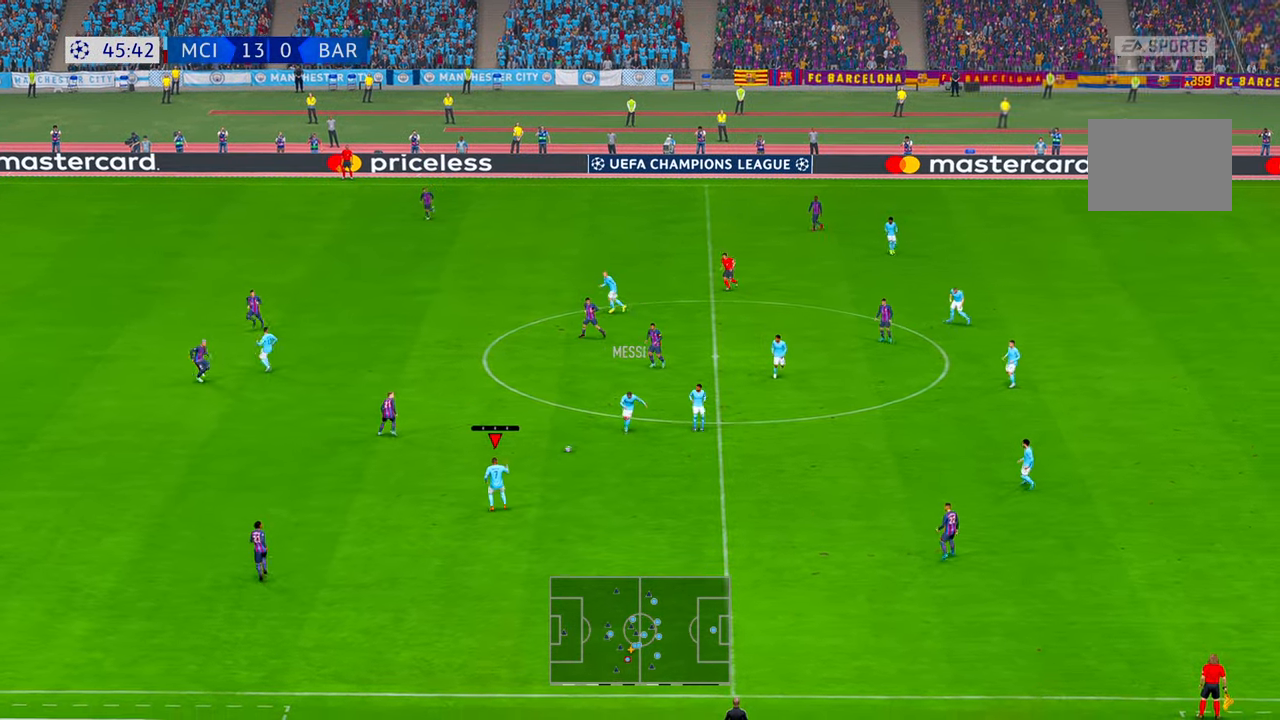
{"dt_ms": 500, "buttons": ["R2"], "left_stick": "left", "right_stick": "center", "events": []}
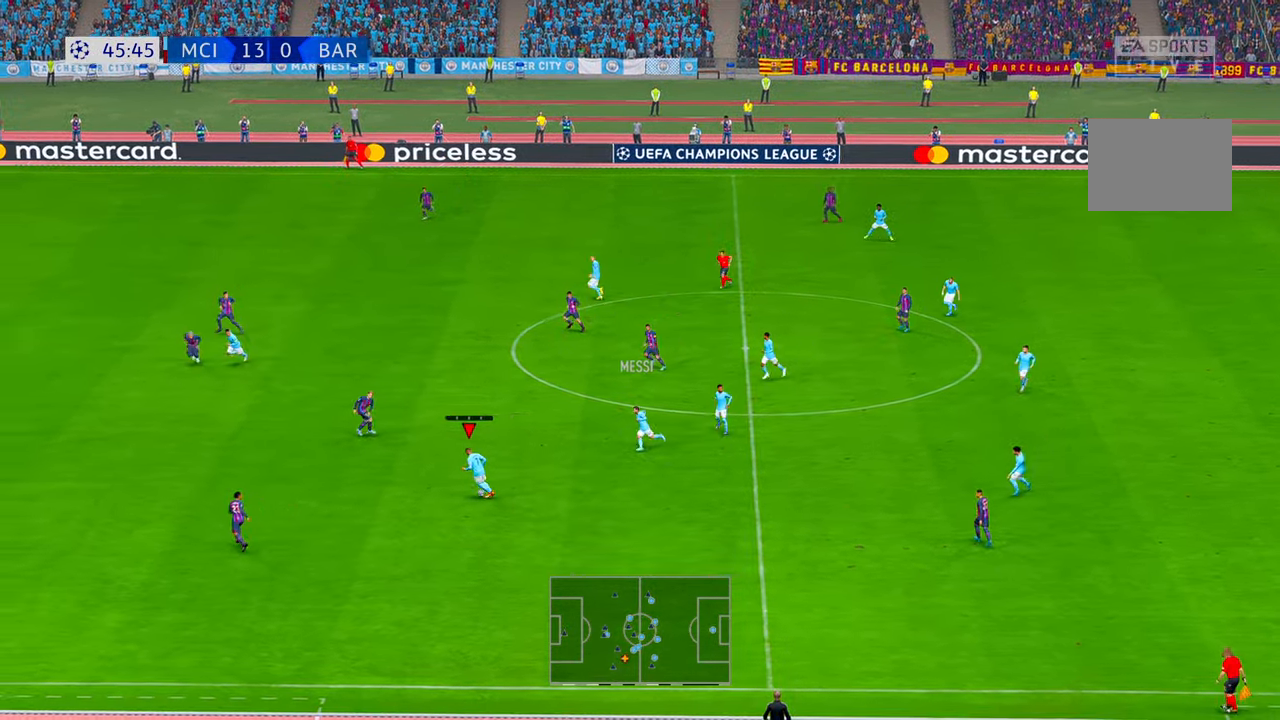
{"dt_ms": 500, "buttons": ["R2"], "left_stick": "left", "right_stick": "center", "events": [[233, "R2", "up"], [283, "left_stick", "down-left"], [316, "DPAD_UP", "down"], [350, "R2", "down"], [450, "left_stick", "left"], [483, "DPAD_UP", "up"]]}
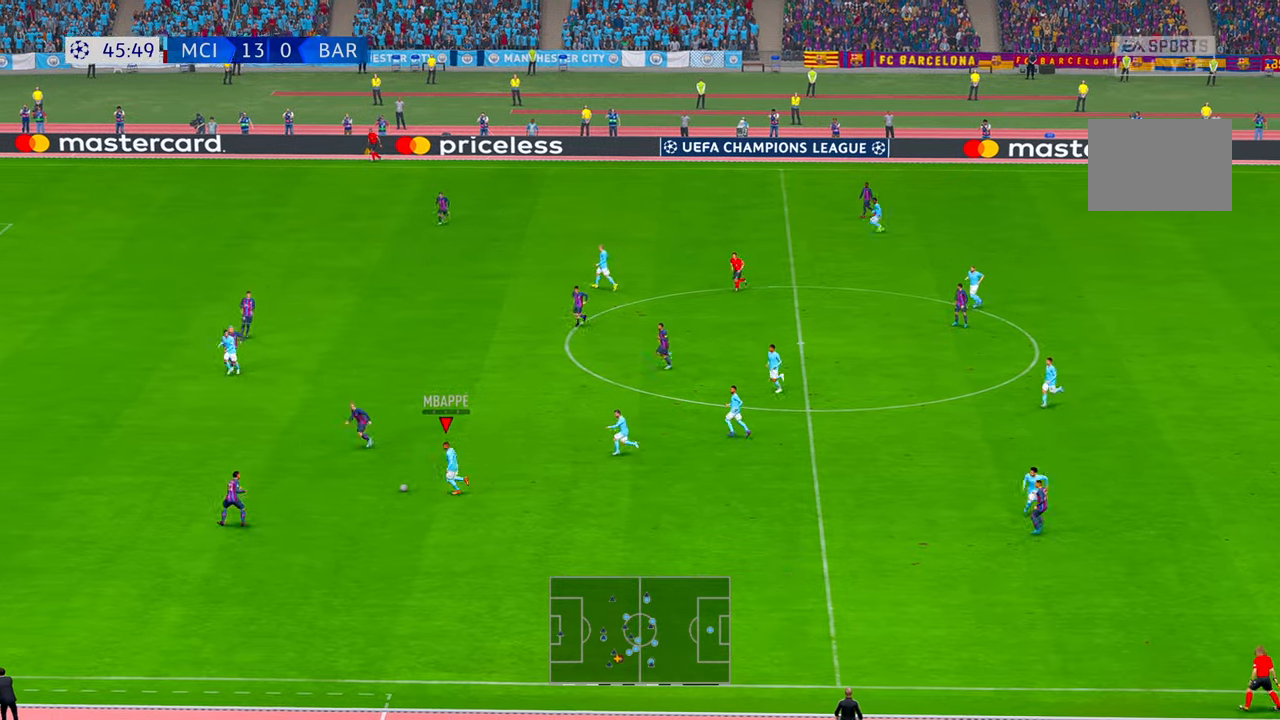
{"dt_ms": 500, "buttons": ["R2"], "left_stick": "up-right", "right_stick": "center", "events": [[16, "R2", "up"], [33, "DPAD_UP", "down"], [50, "A", "down"], [50, "left_stick", "up"], [66, "R2", "down"], [100, "DPAD_UP", "up"], [100, "left_stick", "up-right"], [133, "A", "up"], [183, "DPAD_UP", "down"], [250, "Y", "down"], [300, "DPAD_UP", "up"], [300, "Y", "up"], [316, "R2", "up"], [383, "R2", "down"]]}
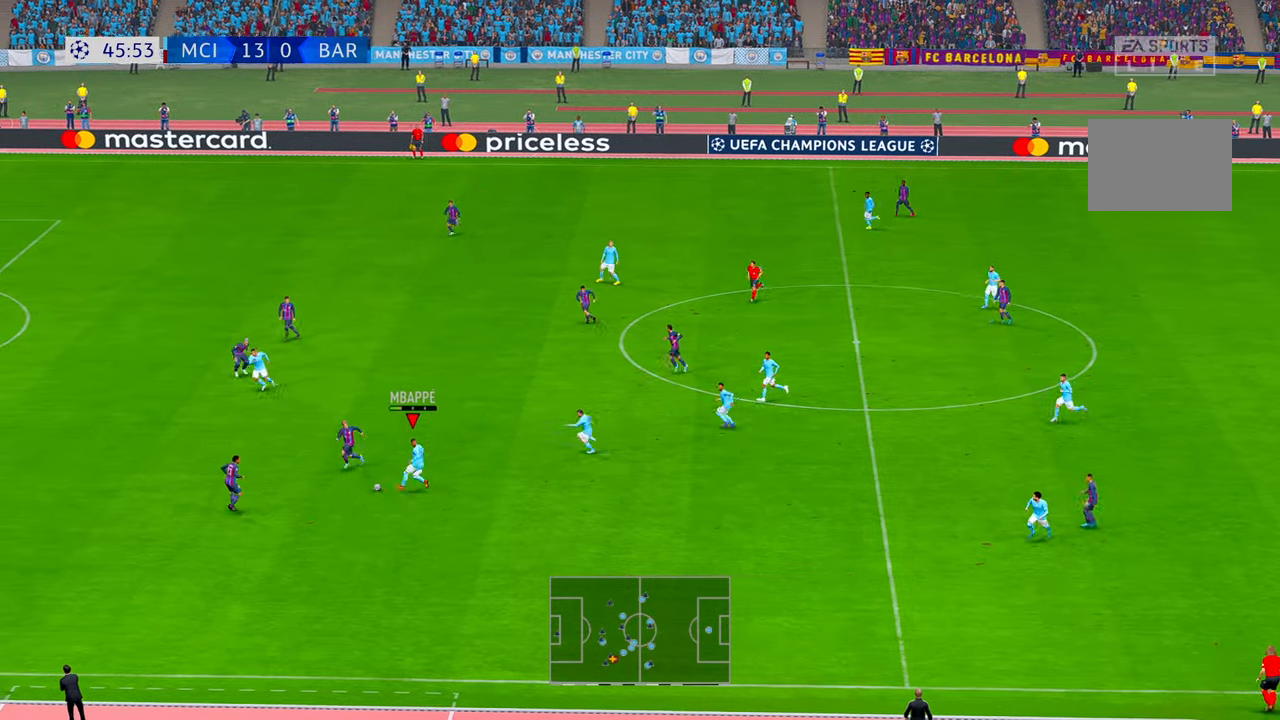
{"dt_ms": 500, "buttons": [], "left_stick": "up-right", "right_stick": "center", "events": [[83, "Y", "down"], [133, "Y", "up"], [316, "R2", "up"], [350, "R1", "down"], [383, "R2", "down"], [433, "R2", "up"], [483, "R1", "up"]]}
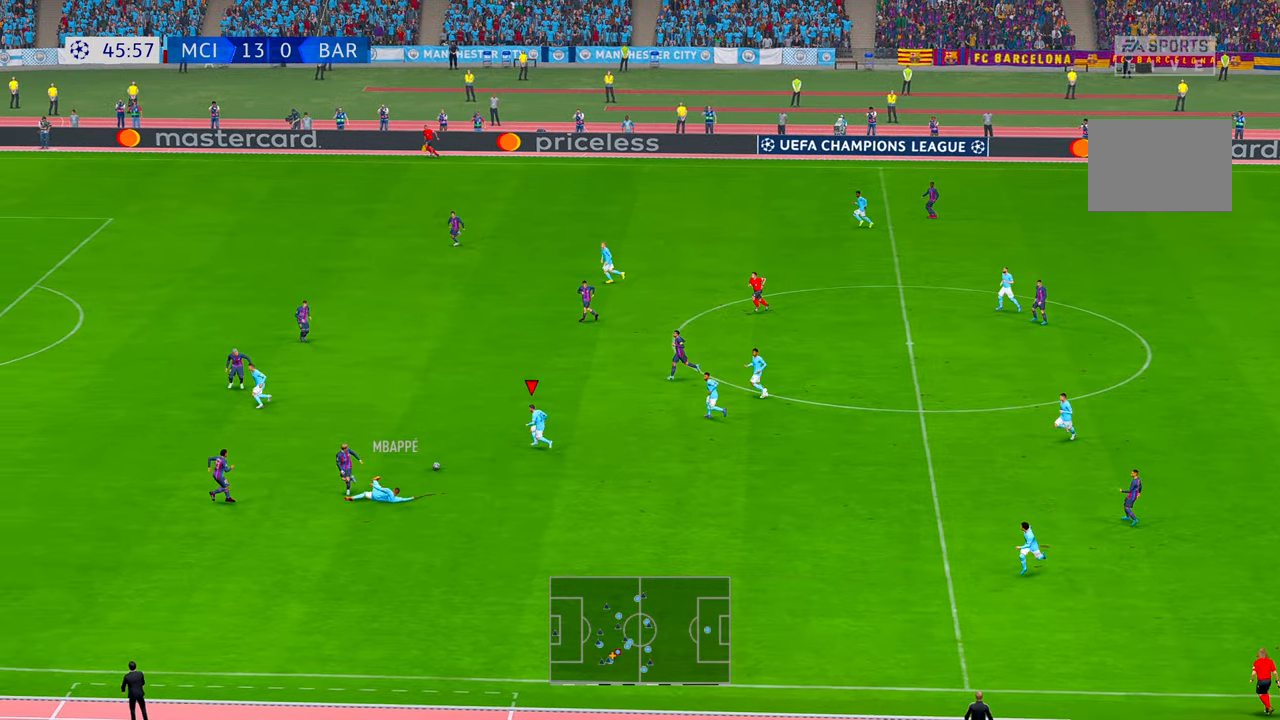
{"dt_ms": 500, "buttons": ["R2"], "left_stick": "up-left", "right_stick": "center", "events": [[16, "left_stick", "up"], [33, "R2", "down"], [150, "left_stick", "up-left"]]}
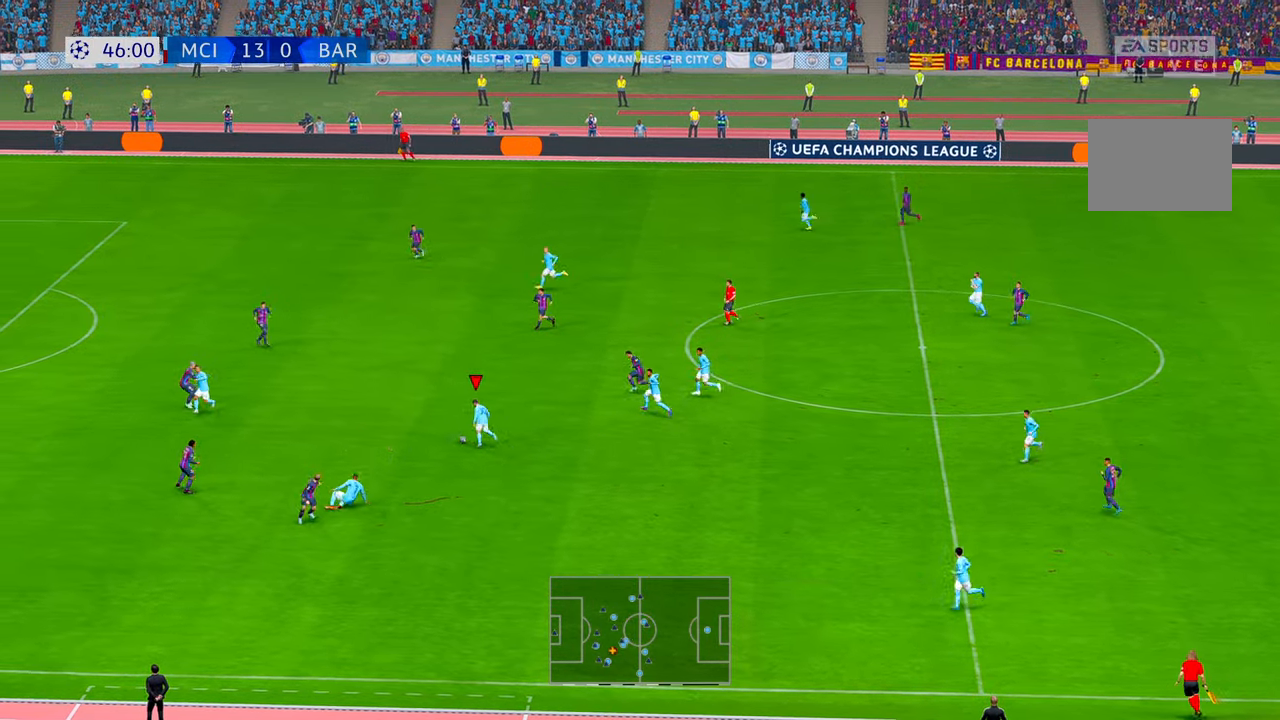
{"dt_ms": 1000, "buttons": [], "left_stick": "up-left", "right_stick": "center"}
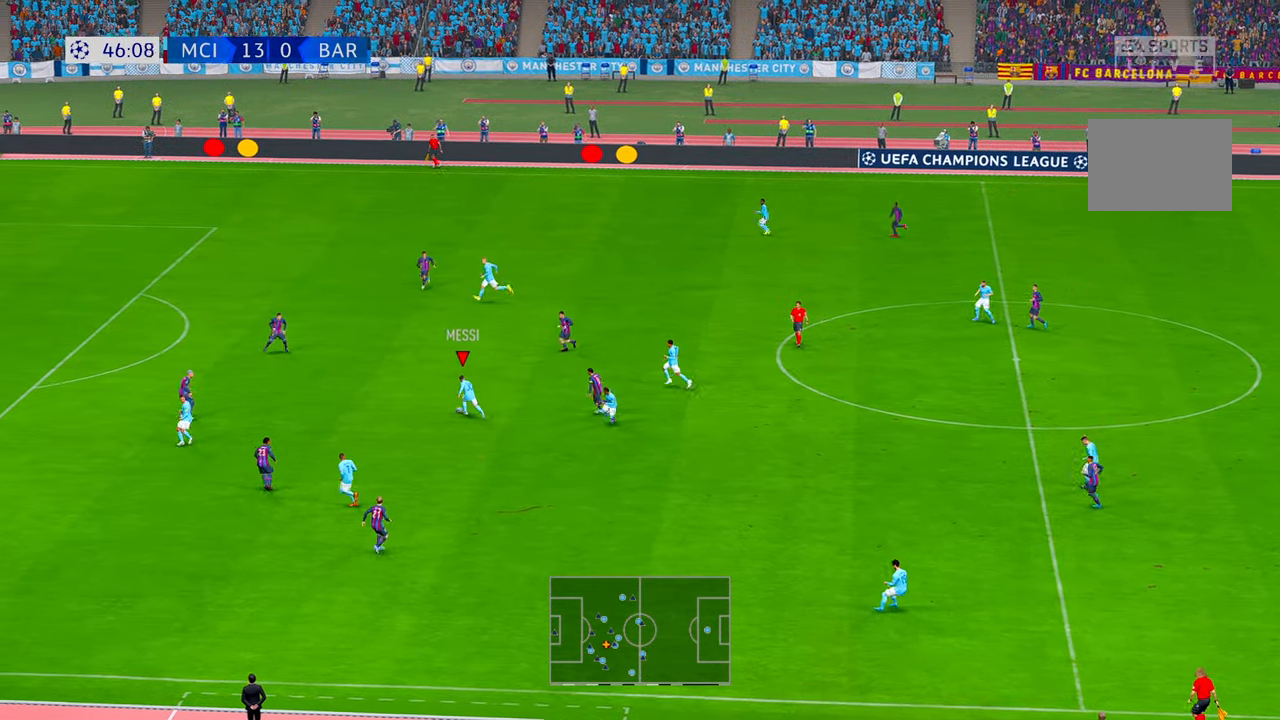
{"dt_ms": 500, "buttons": ["R2"], "left_stick": "up-left", "right_stick": "center", "events": [[200, "R2", "down"]]}
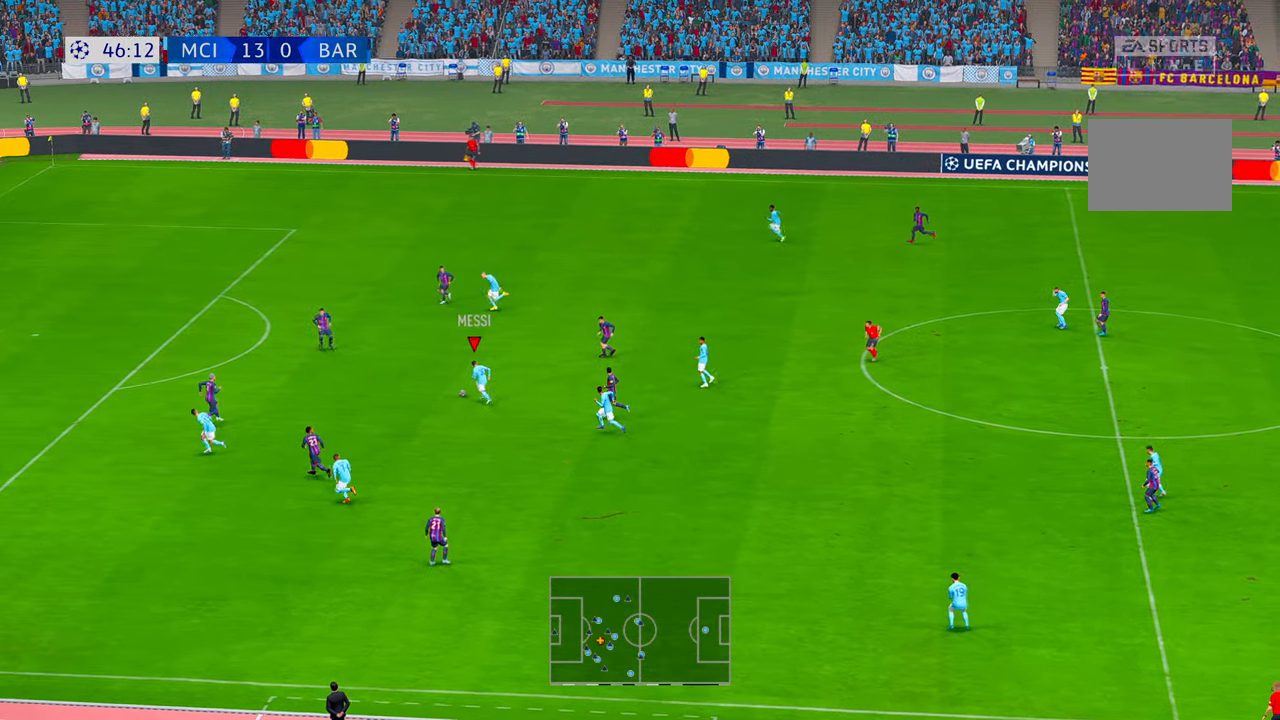
{"dt_ms": 500, "buttons": ["R2"], "left_stick": "left", "right_stick": "center", "events": [[250, "left_stick", "left"]]}
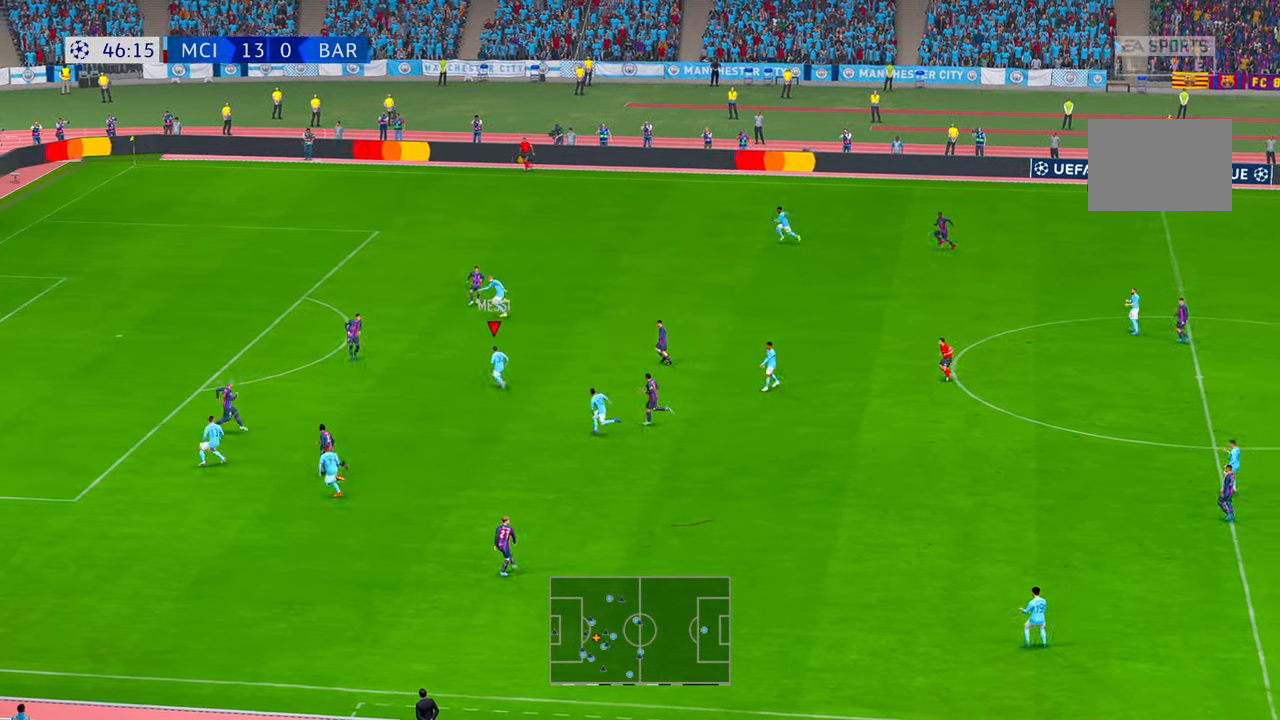
{"dt_ms": 500, "buttons": ["R2"], "left_stick": "up", "right_stick": "center", "events": [[416, "left_stick", "up"]]}
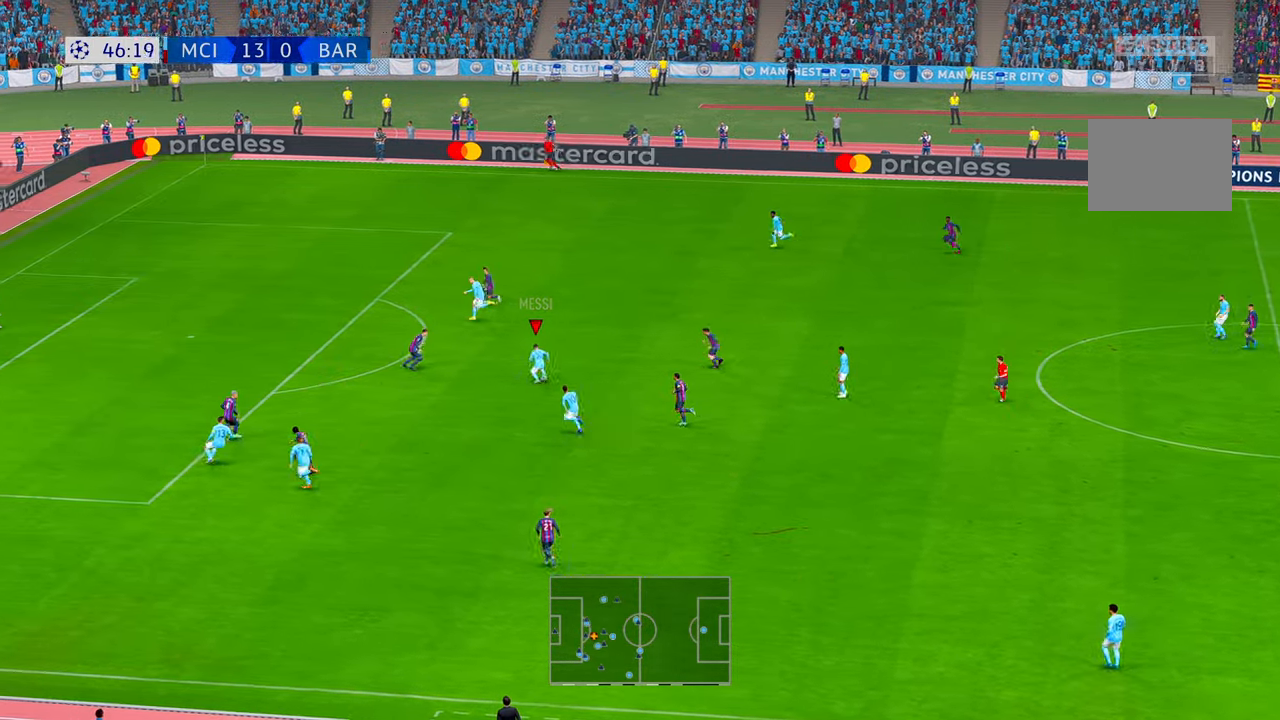
{"dt_ms": 500, "buttons": ["R2"], "left_stick": "up", "right_stick": "center", "events": []}